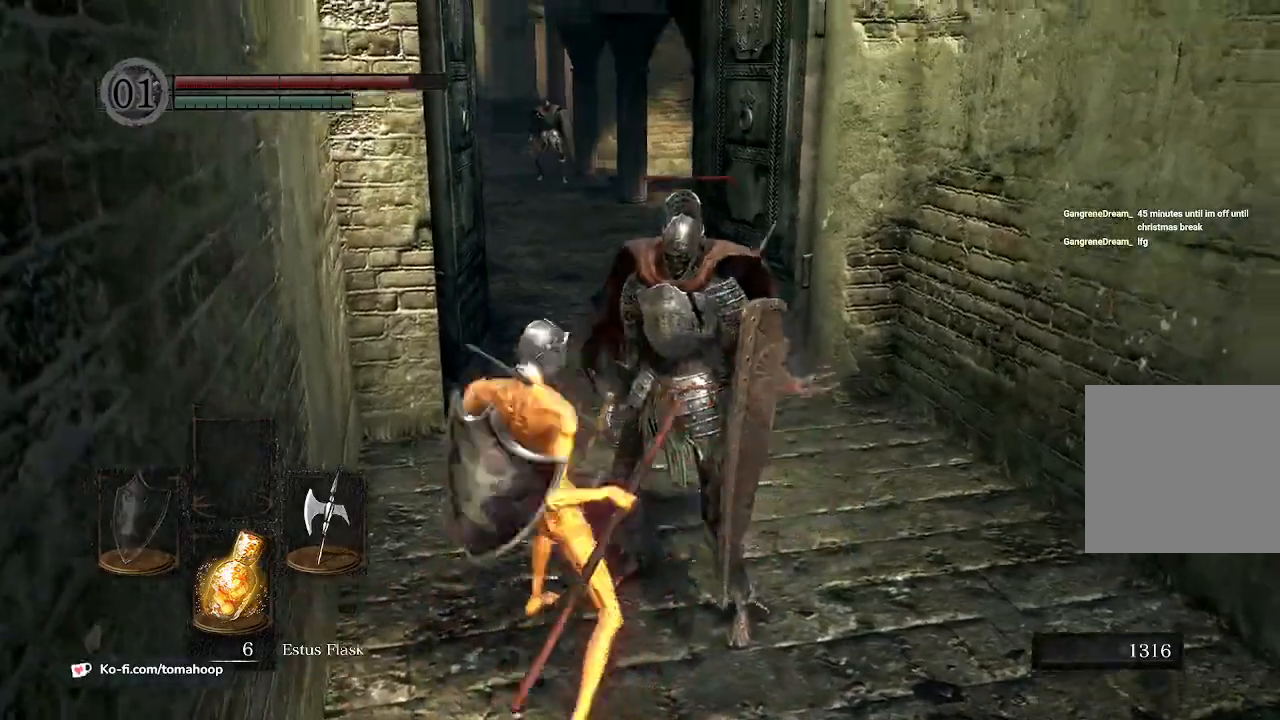
Gameplay with a controller (Xbox layout); each line is a JSON object with the inputs held at the frame after it. "events" lists button and stick changes between this image and that frame as [ms after this image, input, new state], when the widget could be followed in between. Not read: SHARE.
{"buttons": [], "left_stick": "up", "right_stick": "center", "events": []}
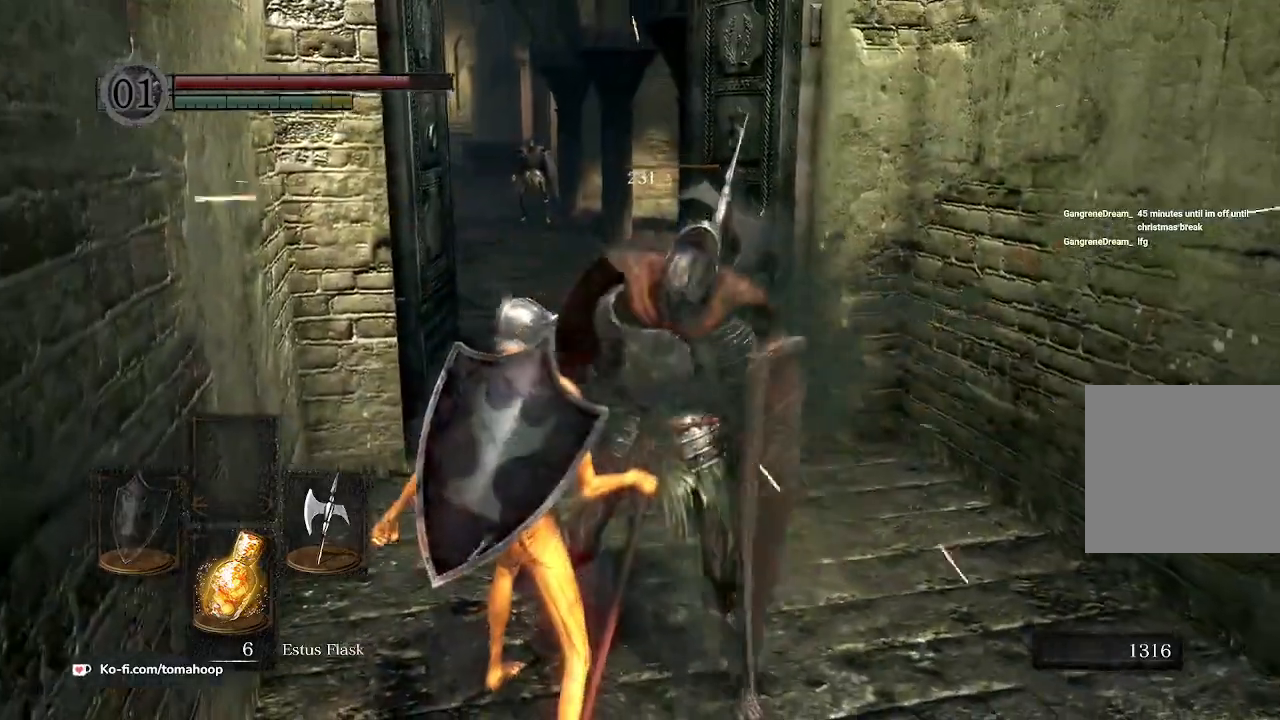
{"buttons": [], "left_stick": "up", "right_stick": "center", "events": []}
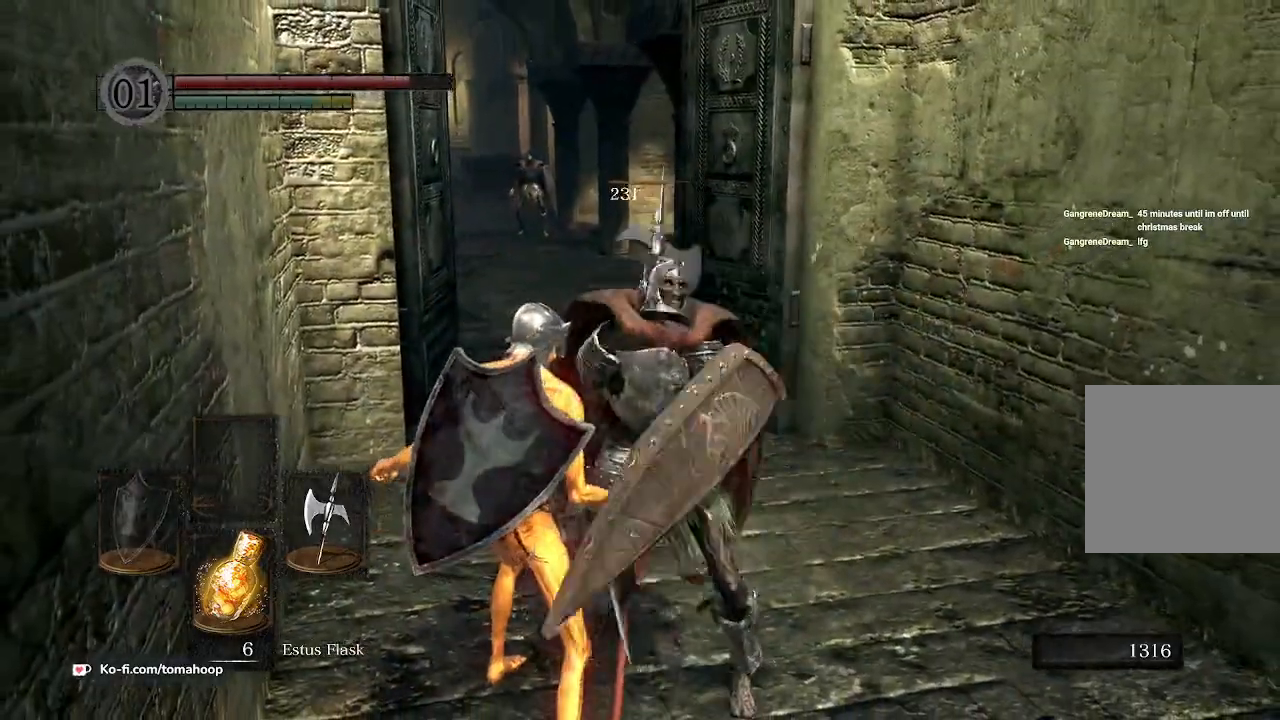
{"buttons": [], "left_stick": "up", "right_stick": "center", "events": []}
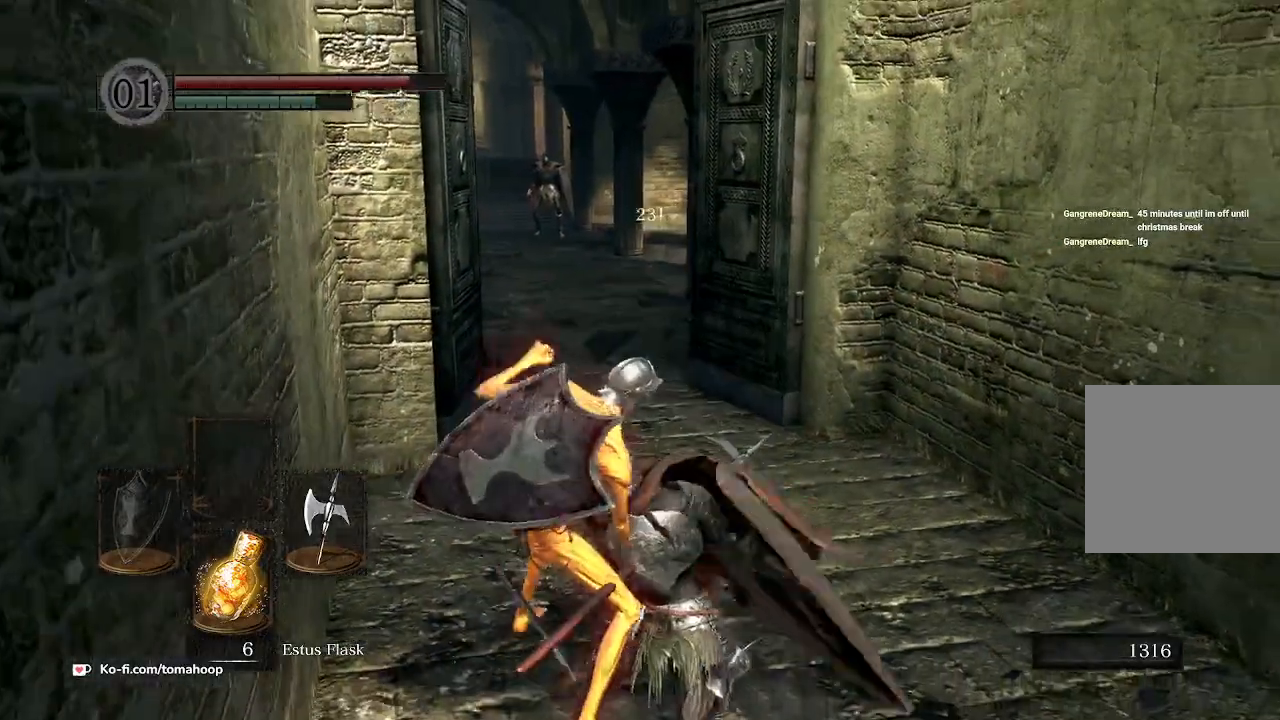
{"buttons": [], "left_stick": "up", "right_stick": "center", "events": []}
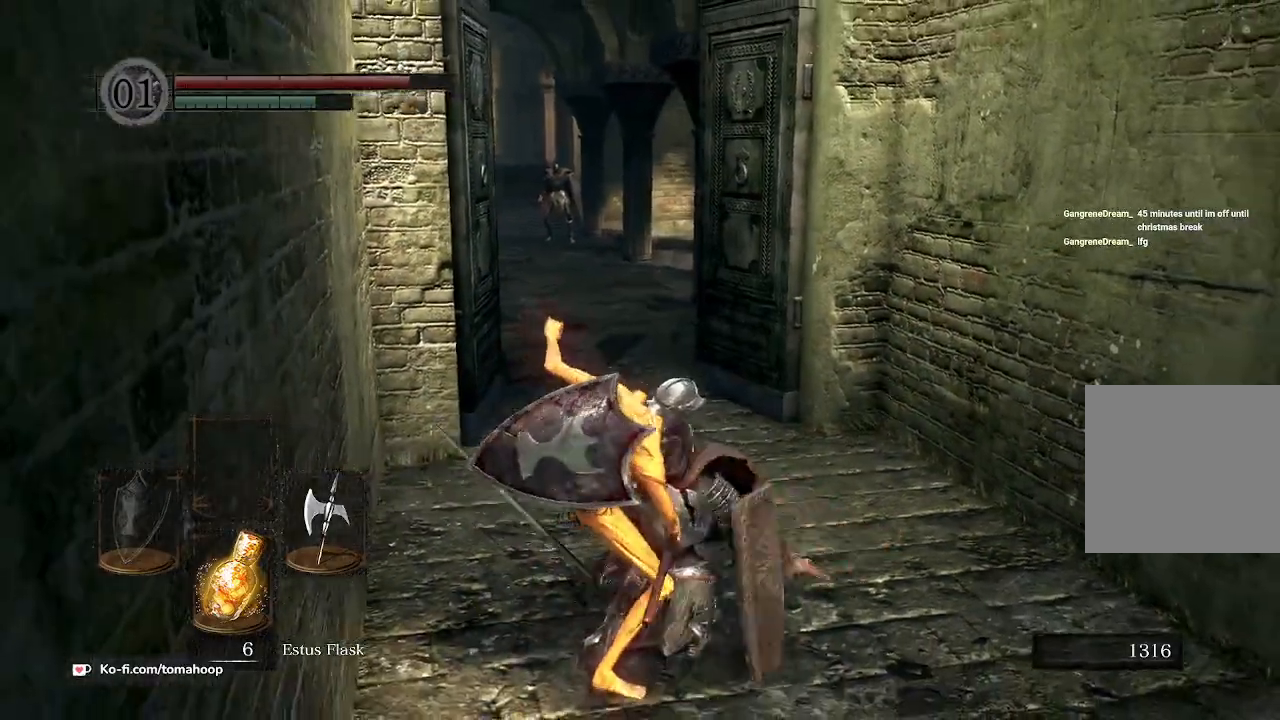
{"buttons": [], "left_stick": "up", "right_stick": "down-left", "events": [[367, "right_stick", "up-left"], [500, "right_stick", "down-left"]]}
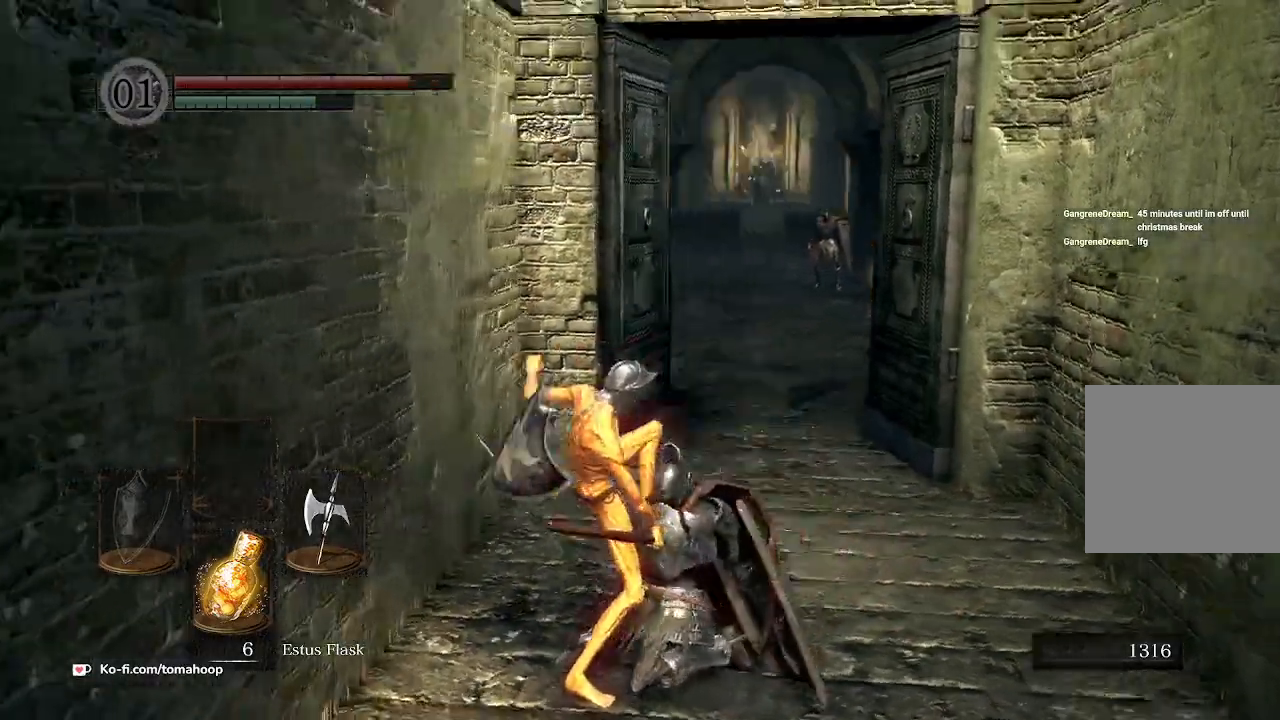
{"buttons": [], "left_stick": "center", "right_stick": "center", "events": [[67, "left_stick", "up-right"], [133, "right_stick", "center"], [400, "left_stick", "center"]]}
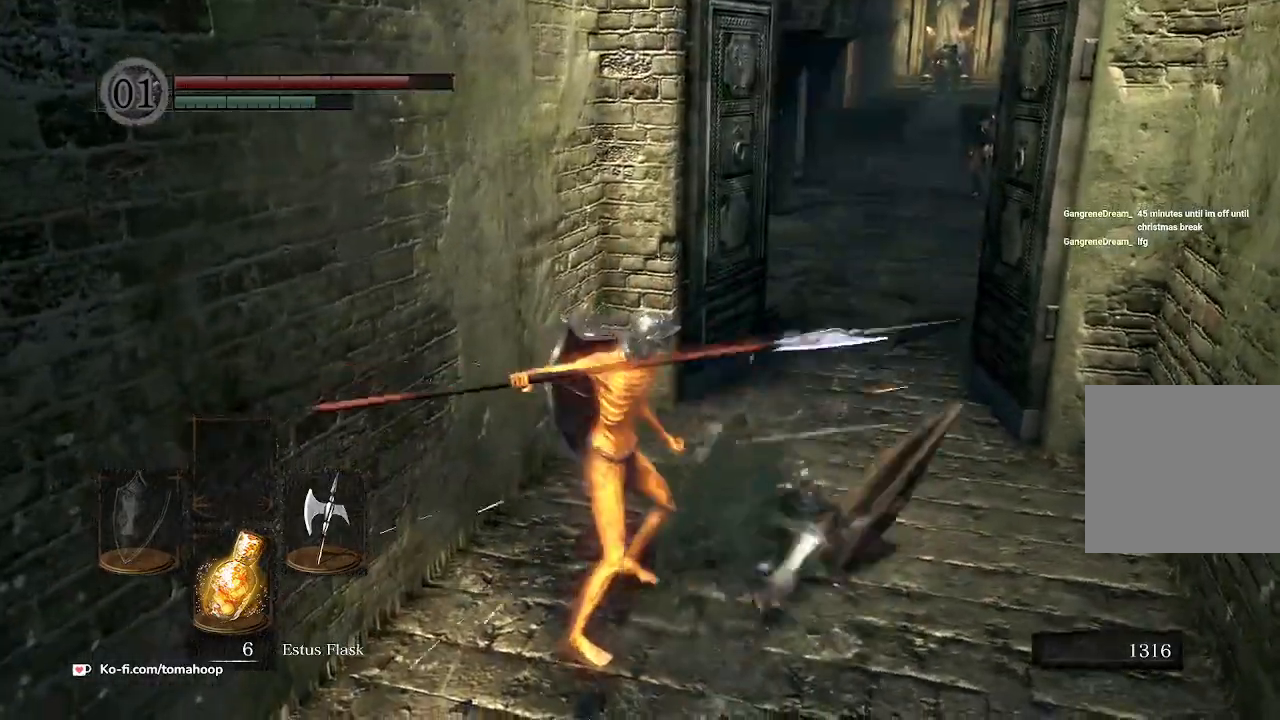
{"buttons": [], "left_stick": "right", "right_stick": "center", "events": [[67, "right_stick", "down-right"], [100, "left_stick", "right"], [300, "right_stick", "center"]]}
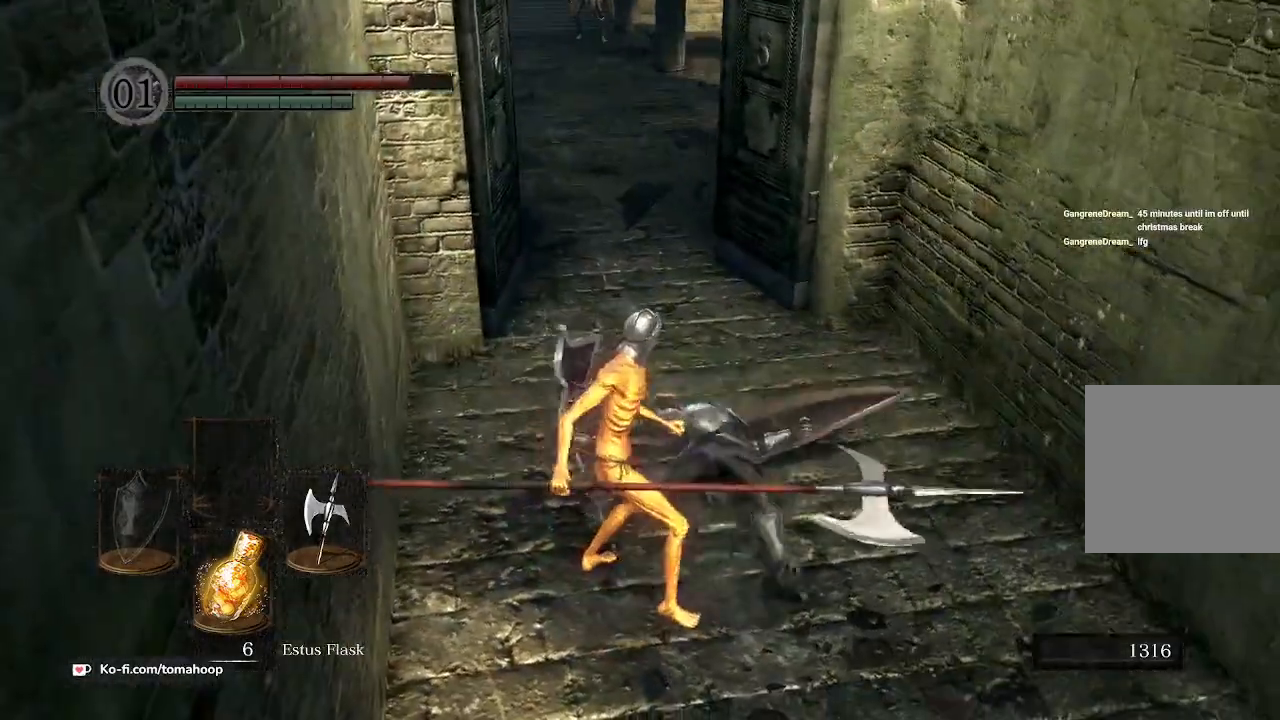
{"buttons": [], "left_stick": "up-left", "right_stick": "center", "events": [[133, "right_stick", "down-left"], [200, "left_stick", "up-right"], [333, "right_stick", "down"], [400, "left_stick", "up-left"], [433, "right_stick", "center"]]}
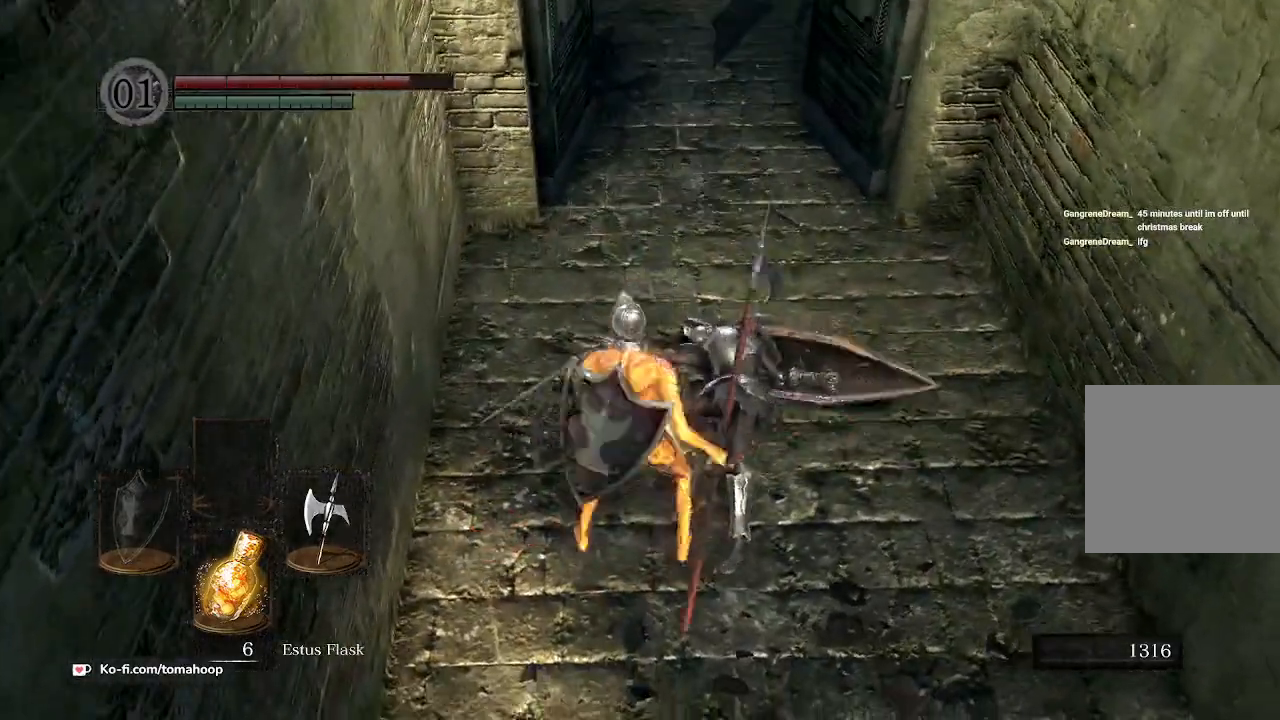
{"buttons": [], "left_stick": "down-left", "right_stick": "down-left", "events": [[100, "left_stick", "up"], [133, "A", "down"], [200, "left_stick", "up-right"], [233, "A", "up"], [333, "left_stick", "down-right"], [433, "left_stick", "down-left"], [433, "right_stick", "down-left"]]}
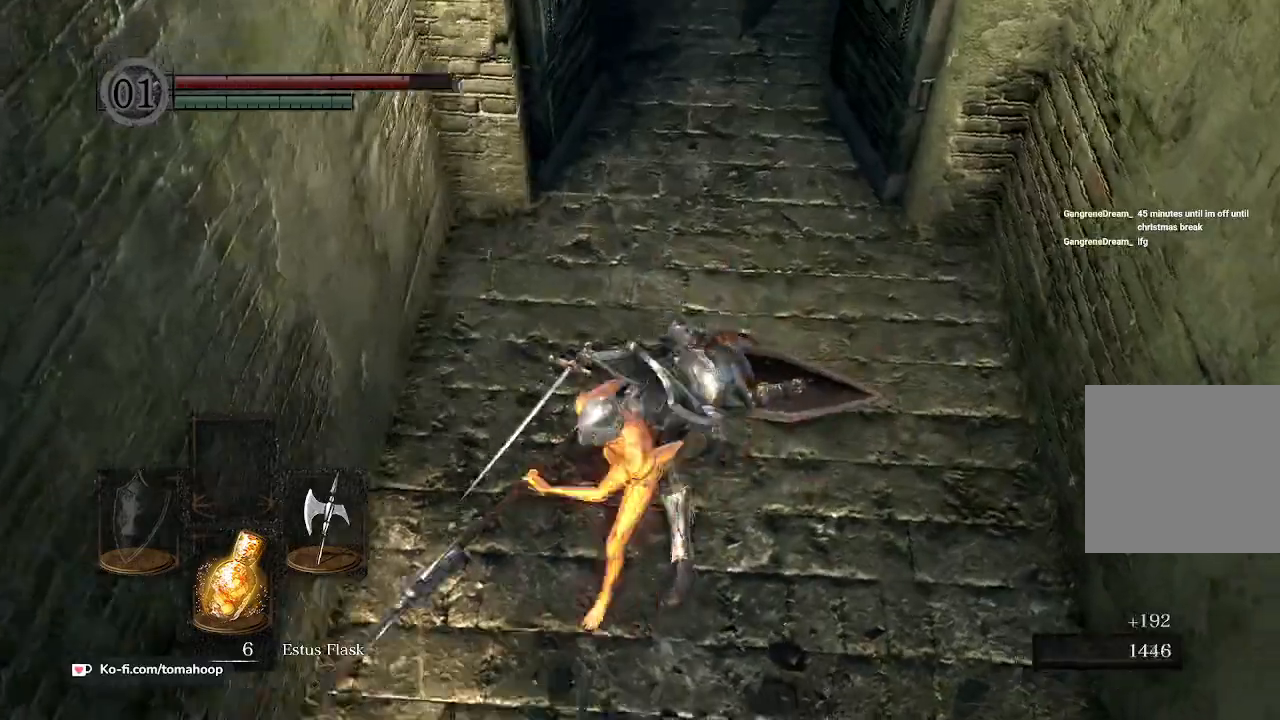
{"buttons": [], "left_stick": "up-left", "right_stick": "center", "events": [[33, "left_stick", "up-left"], [133, "left_stick", "up-right"], [133, "right_stick", "center"], [200, "left_stick", "down-right"], [333, "left_stick", "down-left"], [500, "left_stick", "up-left"]]}
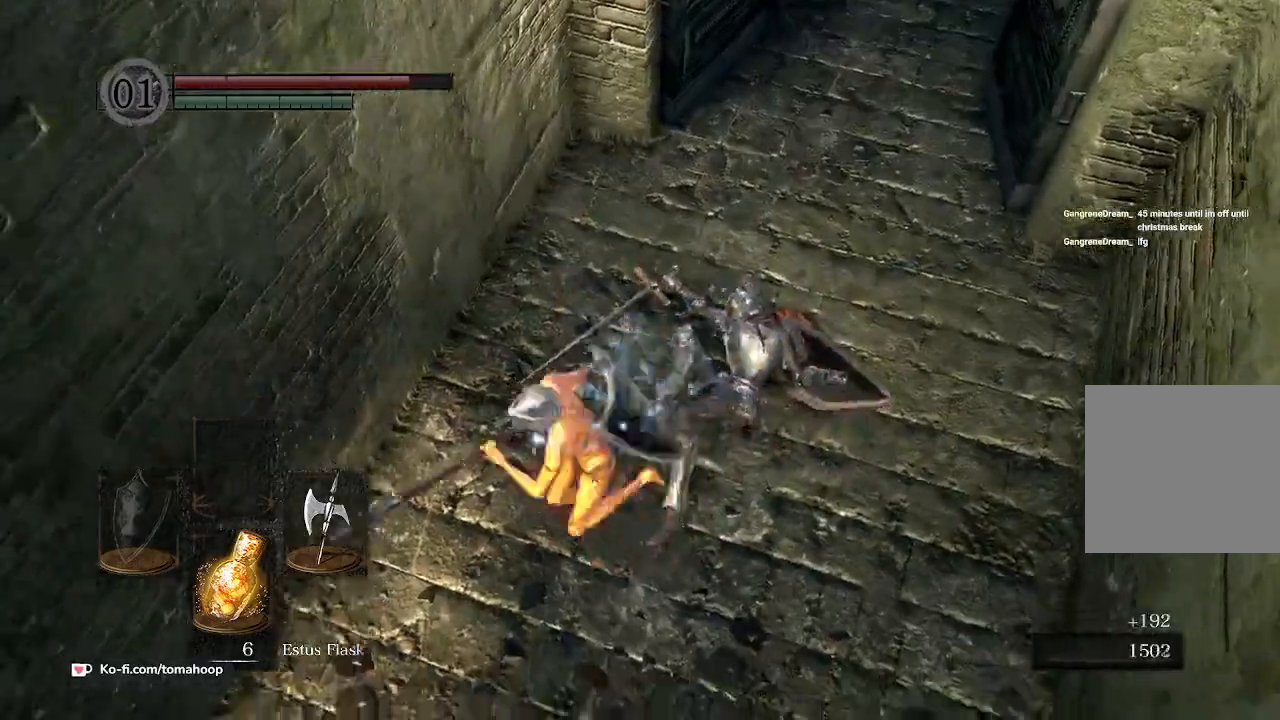
{"buttons": [], "left_stick": "down-left", "right_stick": "up"}
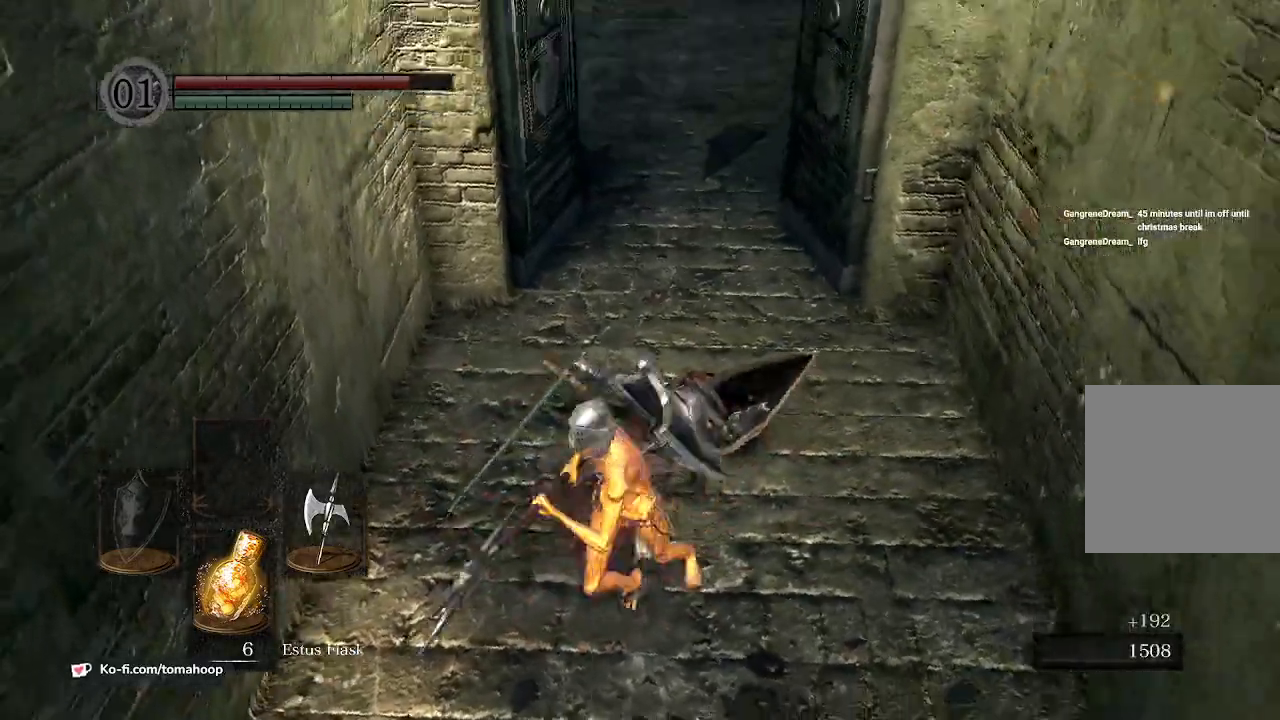
{"buttons": ["Y"], "left_stick": "down", "right_stick": "center", "events": [[167, "left_stick", "down-right"], [267, "left_stick", "down"], [367, "right_stick", "center"], [500, "Y", "down"]]}
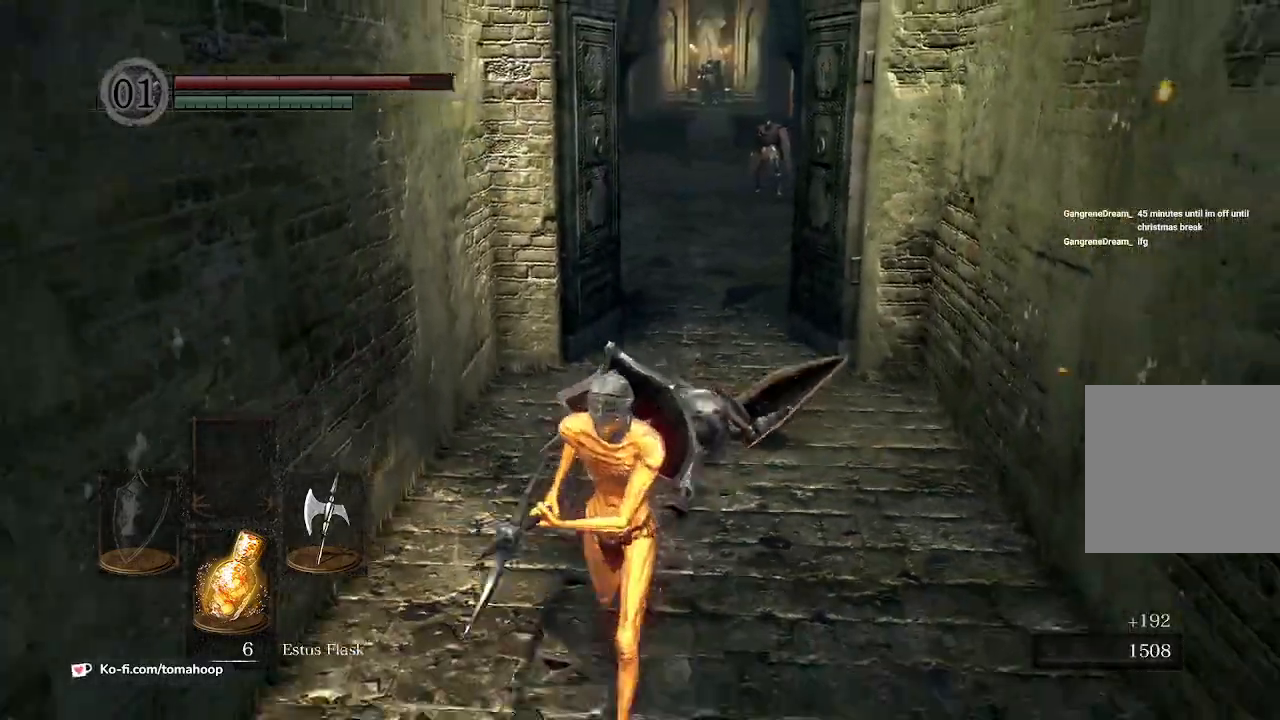
{"buttons": [], "left_stick": "up", "right_stick": "center"}
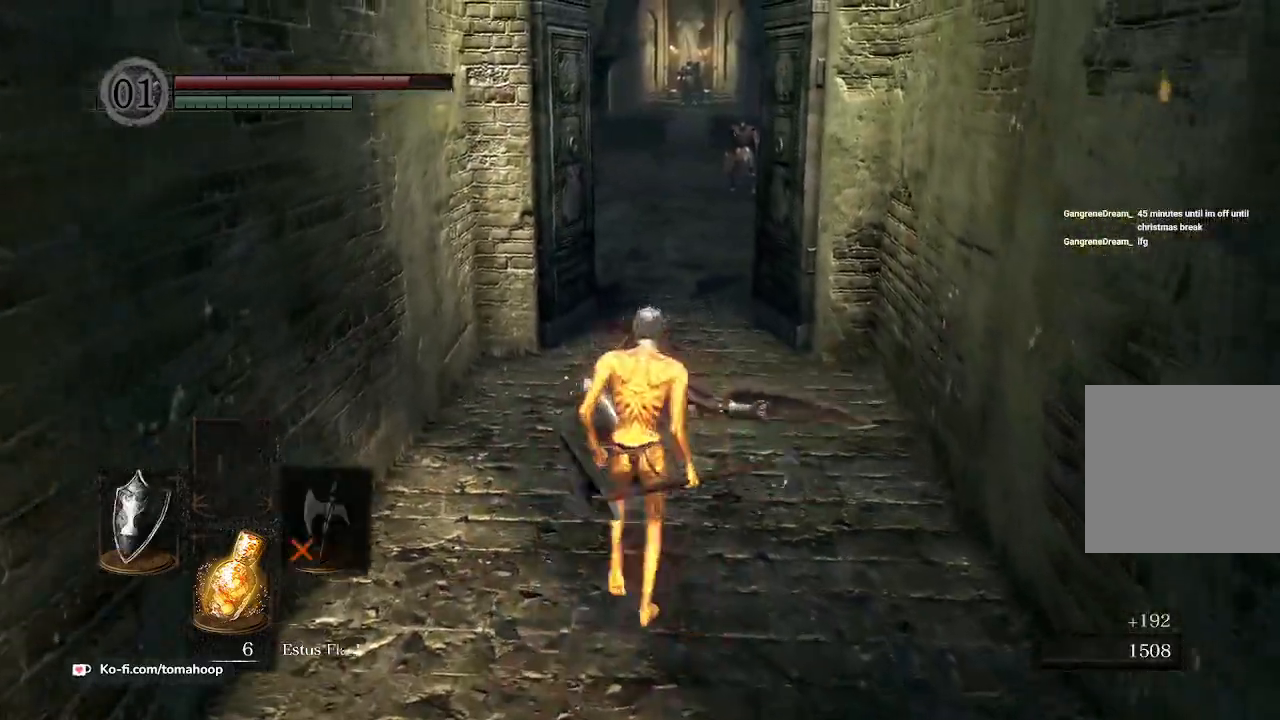
{"buttons": [], "left_stick": "up-left", "right_stick": "down-left", "events": [[133, "left_stick", "up-right"], [300, "right_stick", "down-left"], [433, "left_stick", "up-left"]]}
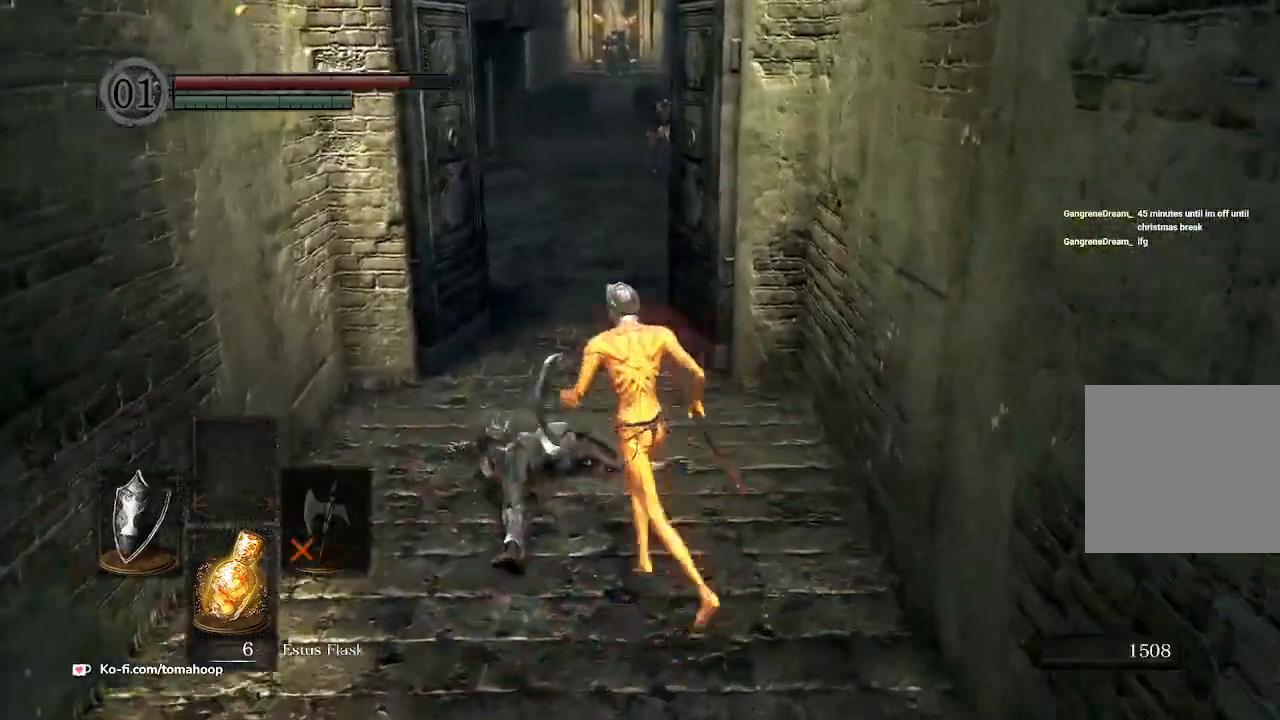
{"buttons": [], "left_stick": "up", "right_stick": "down", "events": [[367, "right_stick", "down"], [467, "left_stick", "up"]]}
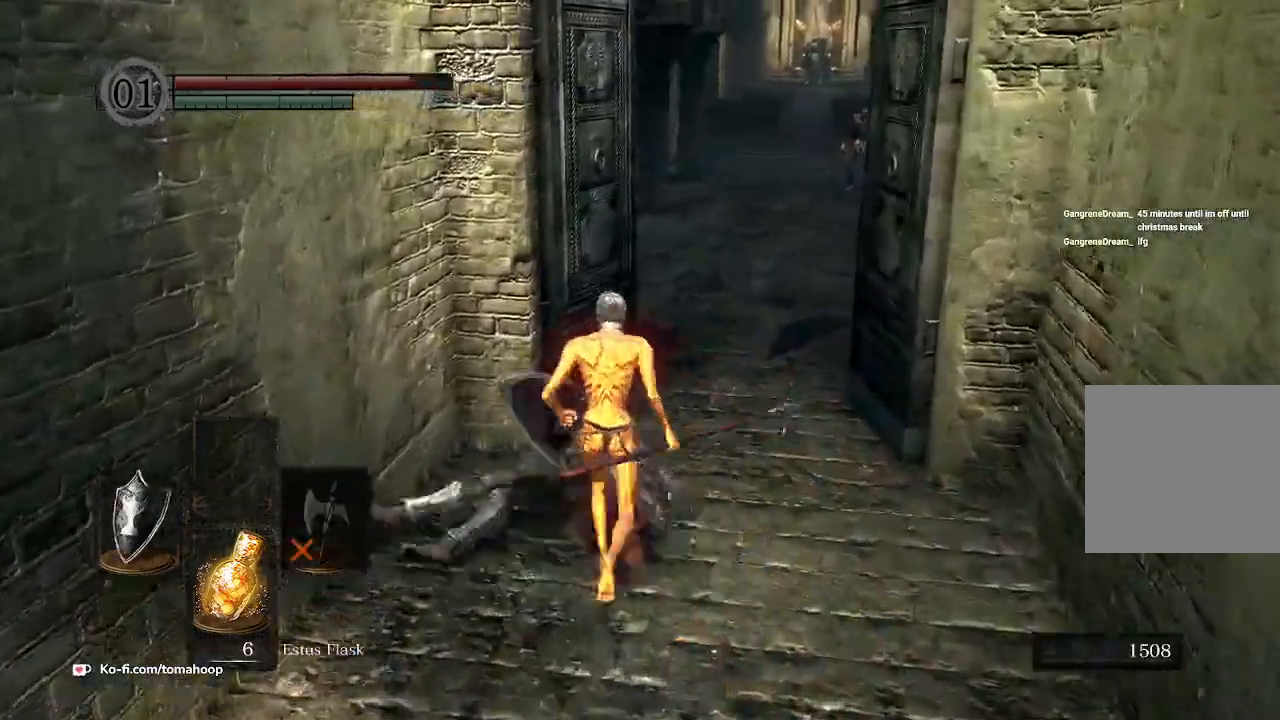
{"buttons": [], "left_stick": "down-left", "right_stick": "down", "events": [[33, "left_stick", "up-right"], [200, "left_stick", "down-right"], [300, "left_stick", "down-left"]]}
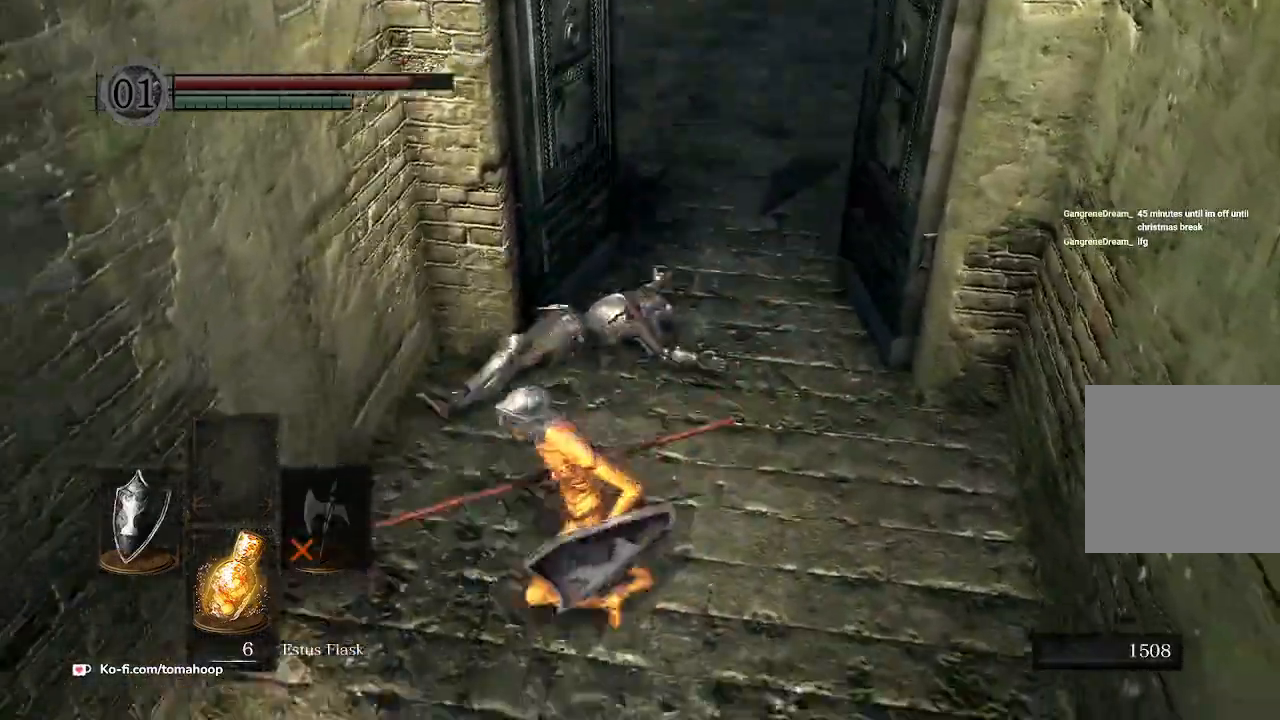
{"buttons": [], "left_stick": "up", "right_stick": "up-right", "events": [[67, "left_stick", "up-left"], [133, "left_stick", "up"], [233, "right_stick", "down-right"], [333, "right_stick", "right"], [467, "right_stick", "up-right"]]}
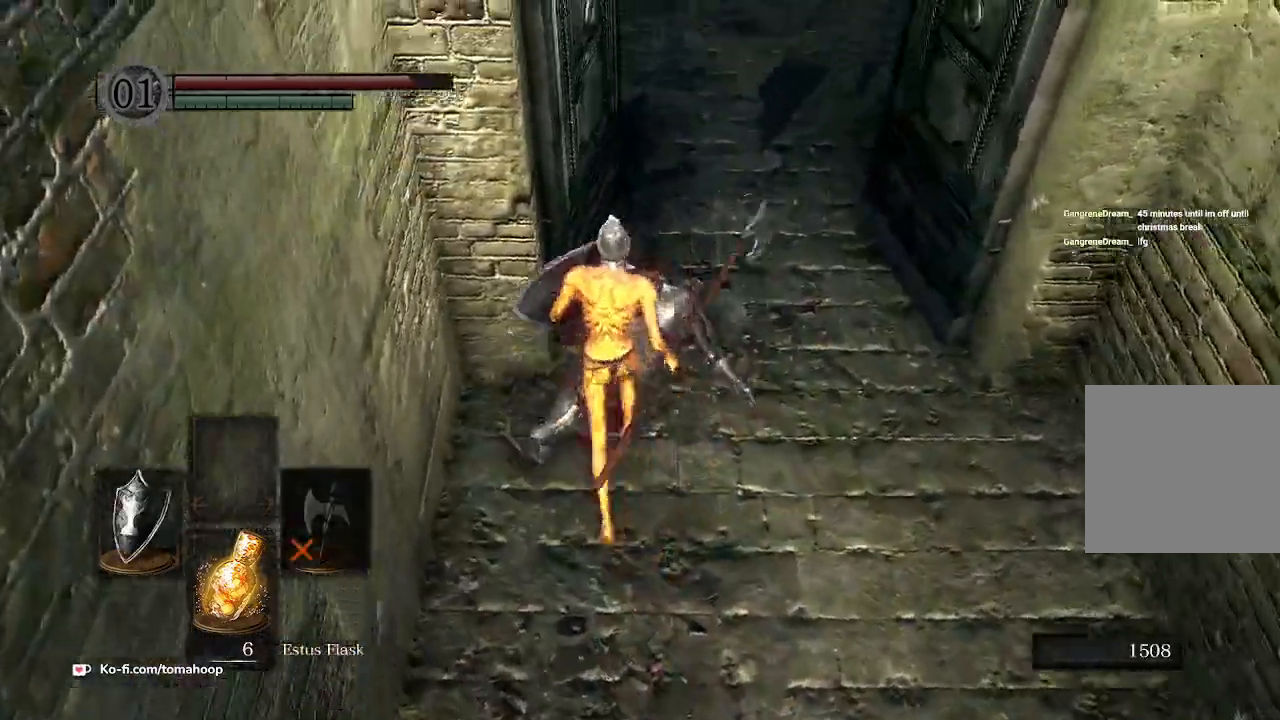
{"buttons": [], "left_stick": "down", "right_stick": "center", "events": [[100, "left_stick", "up-right"], [233, "right_stick", "center"], [267, "left_stick", "right"], [400, "left_stick", "down-right"], [500, "left_stick", "down"]]}
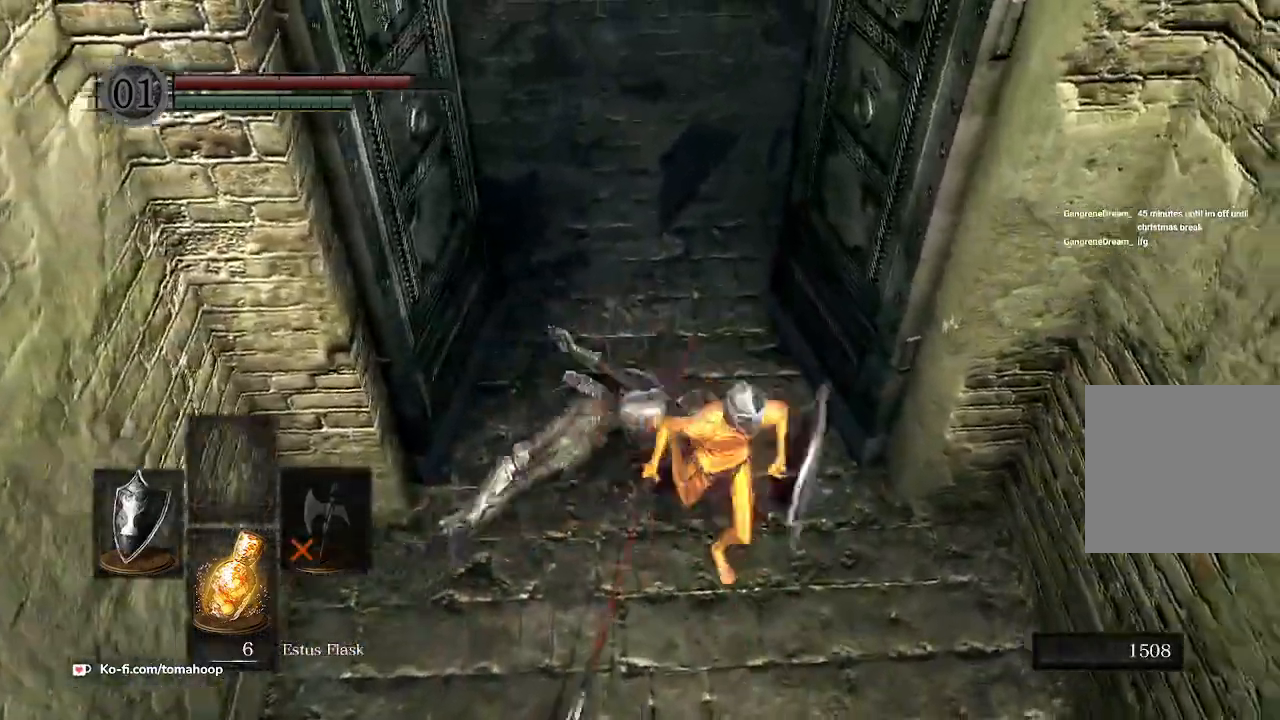
{"buttons": [], "left_stick": "down", "right_stick": "center", "events": []}
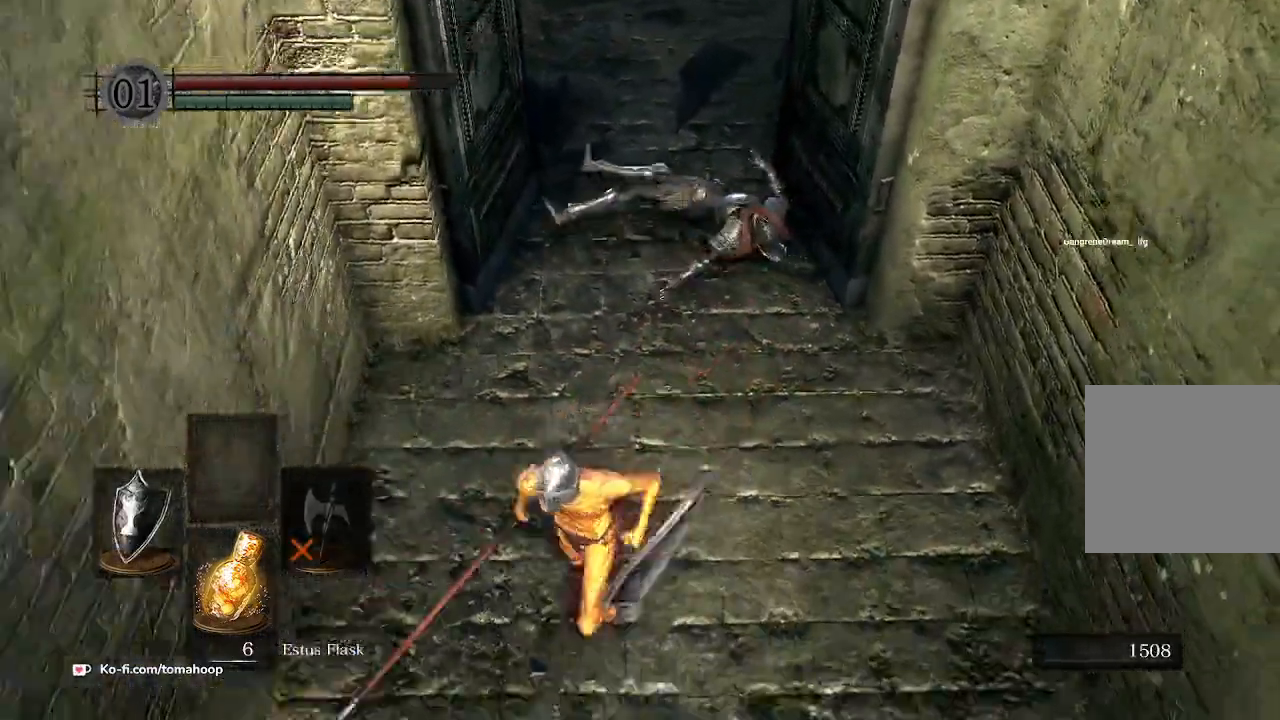
{"buttons": [], "left_stick": "down", "right_stick": "center", "events": [[67, "right_stick", "up"], [100, "left_stick", "down-right"], [267, "left_stick", "down"], [300, "right_stick", "center"]]}
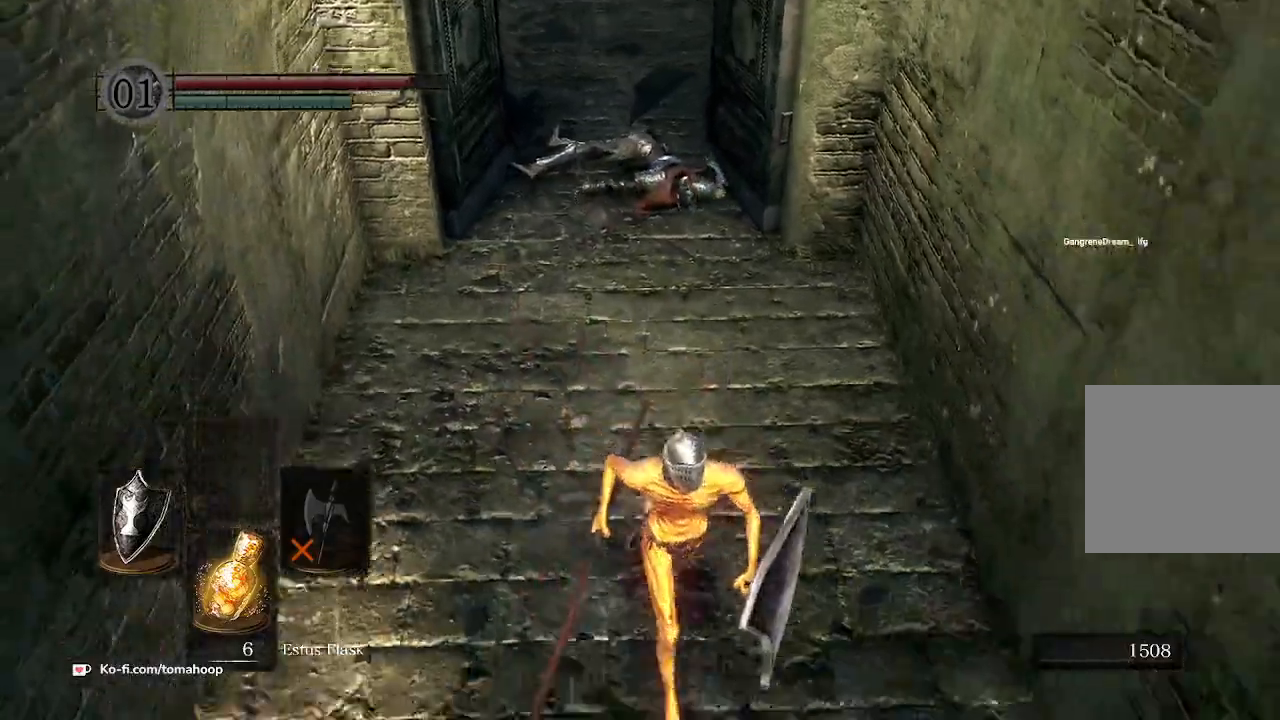
{"buttons": [], "left_stick": "down", "right_stick": "center", "events": []}
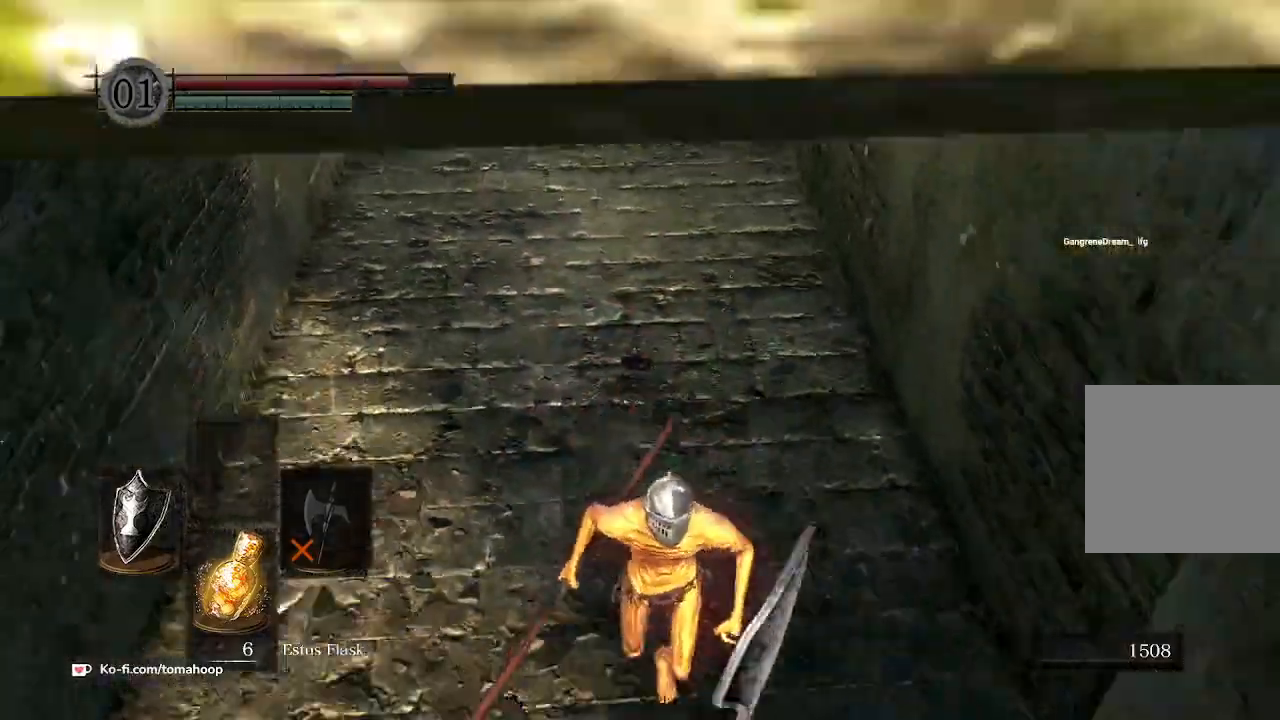
{"buttons": [], "left_stick": "down", "right_stick": "center", "events": []}
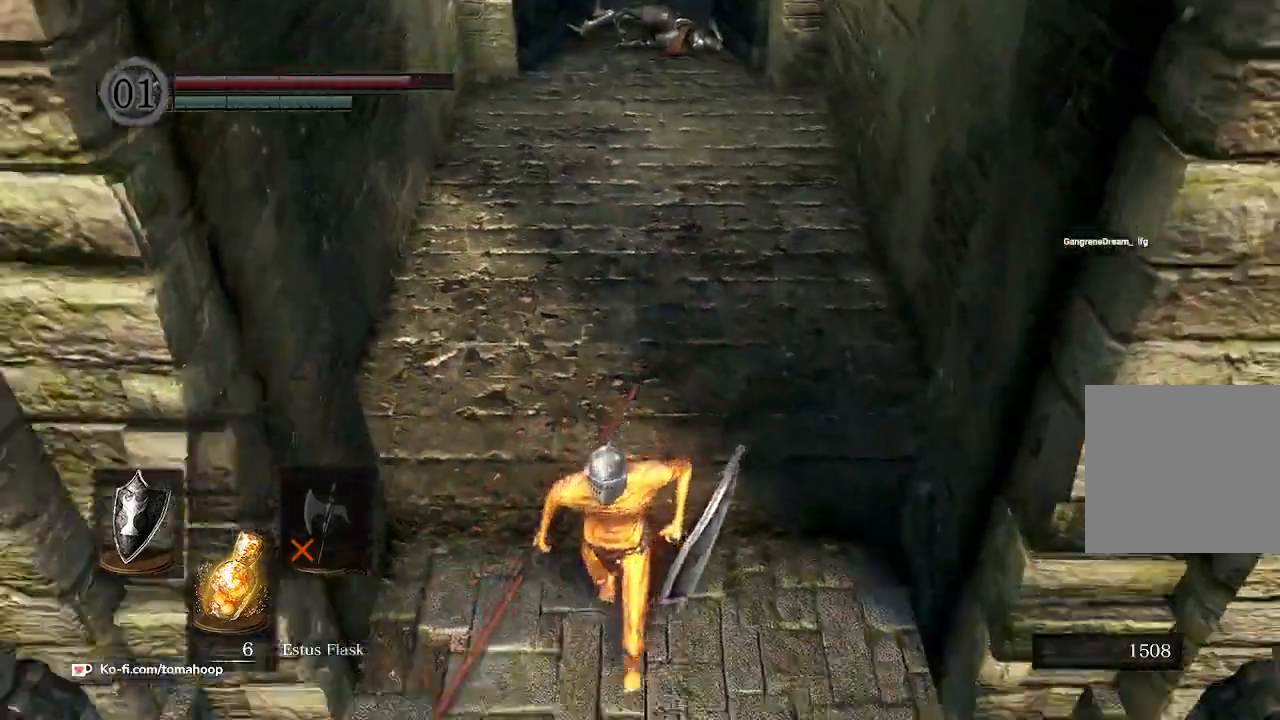
{"buttons": [], "left_stick": "down", "right_stick": "center", "events": []}
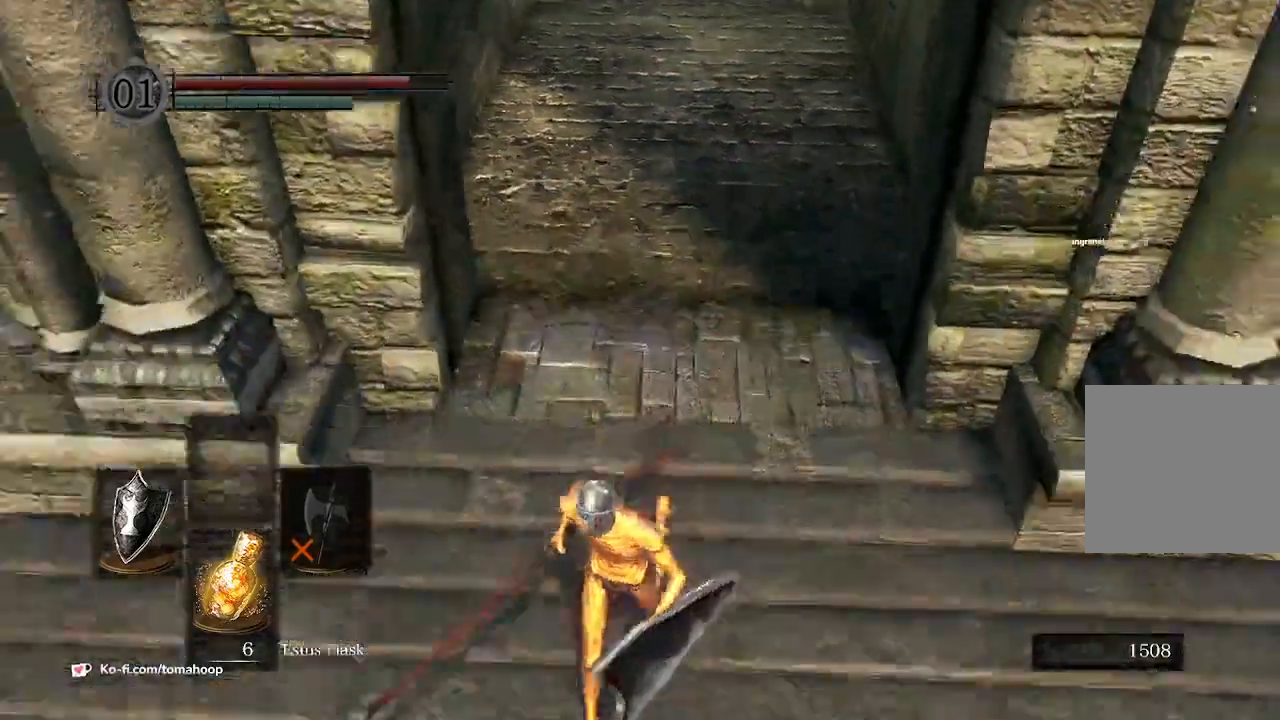
{"buttons": [], "left_stick": "right", "right_stick": "center", "events": [[33, "right_stick", "up"], [133, "left_stick", "down-left"], [367, "left_stick", "down-right"], [367, "right_stick", "center"], [433, "left_stick", "right"]]}
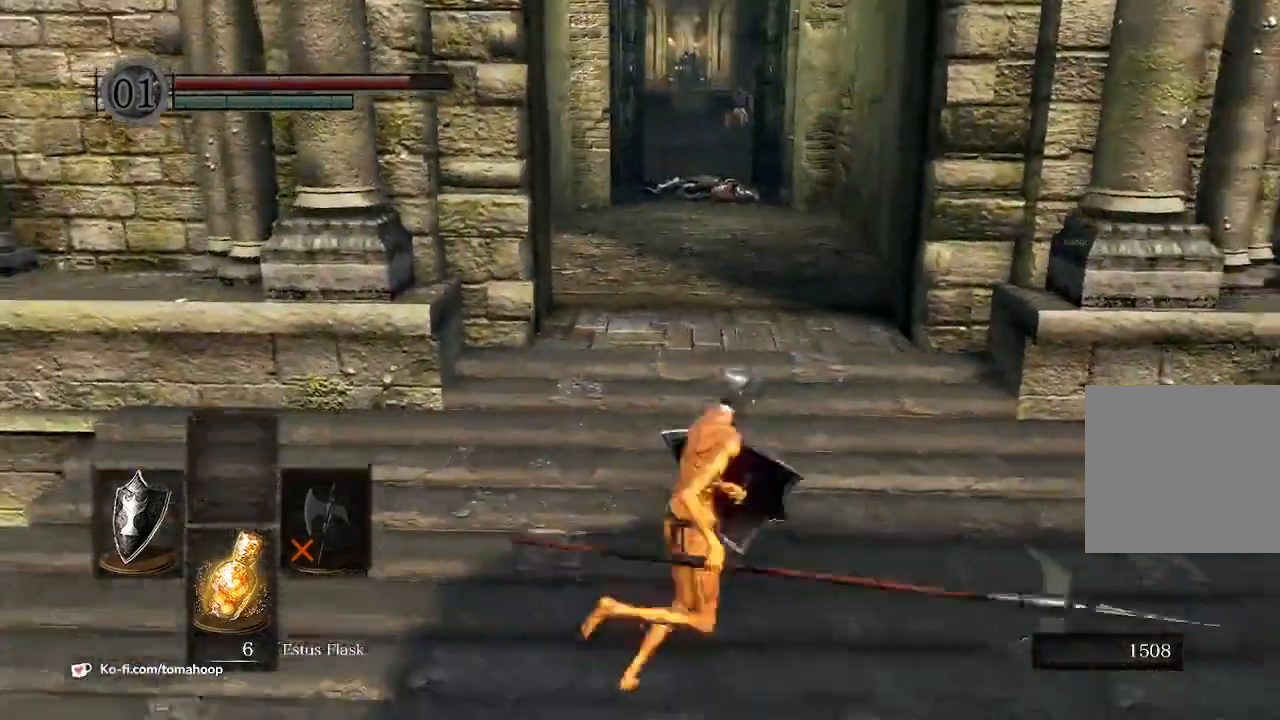
{"buttons": [], "left_stick": "up-left", "right_stick": "up", "events": [[67, "left_stick", "up-right"], [333, "left_stick", "up"], [400, "right_stick", "up"], [467, "left_stick", "up-left"]]}
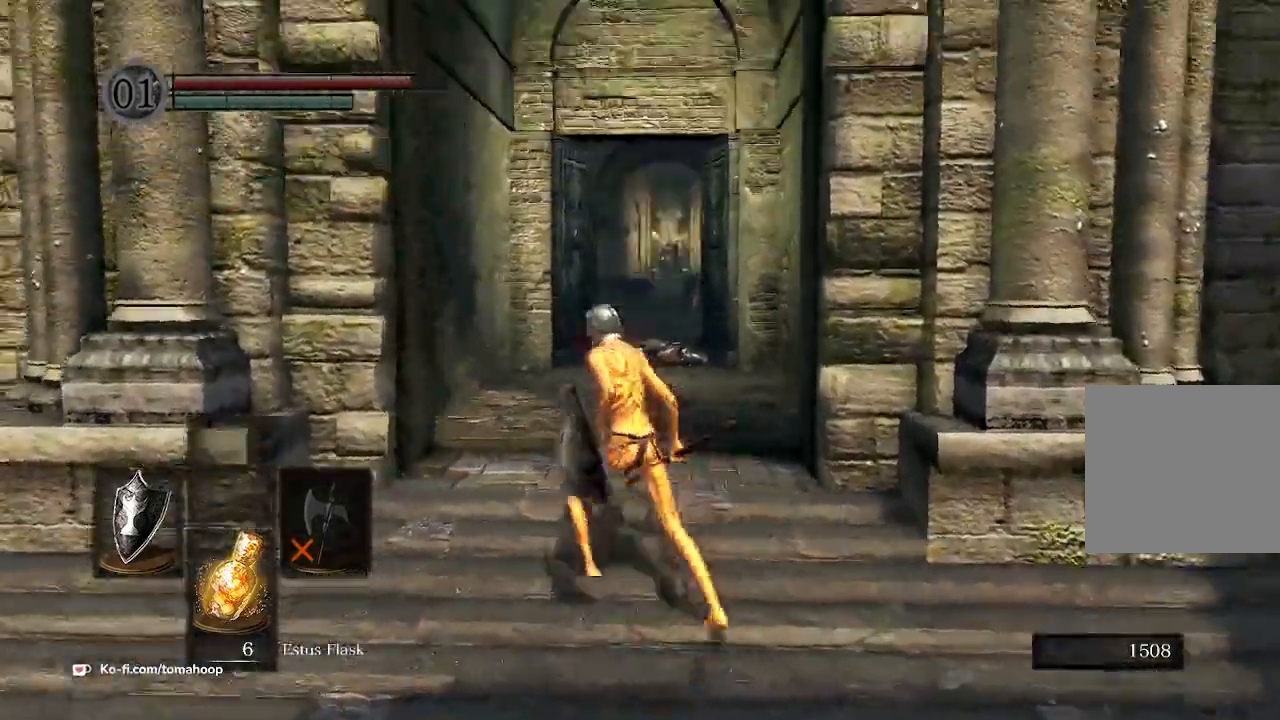
{"buttons": [], "left_stick": "up", "right_stick": "down", "events": [[67, "right_stick", "center"], [200, "left_stick", "up-right"], [367, "left_stick", "up"], [467, "right_stick", "down"]]}
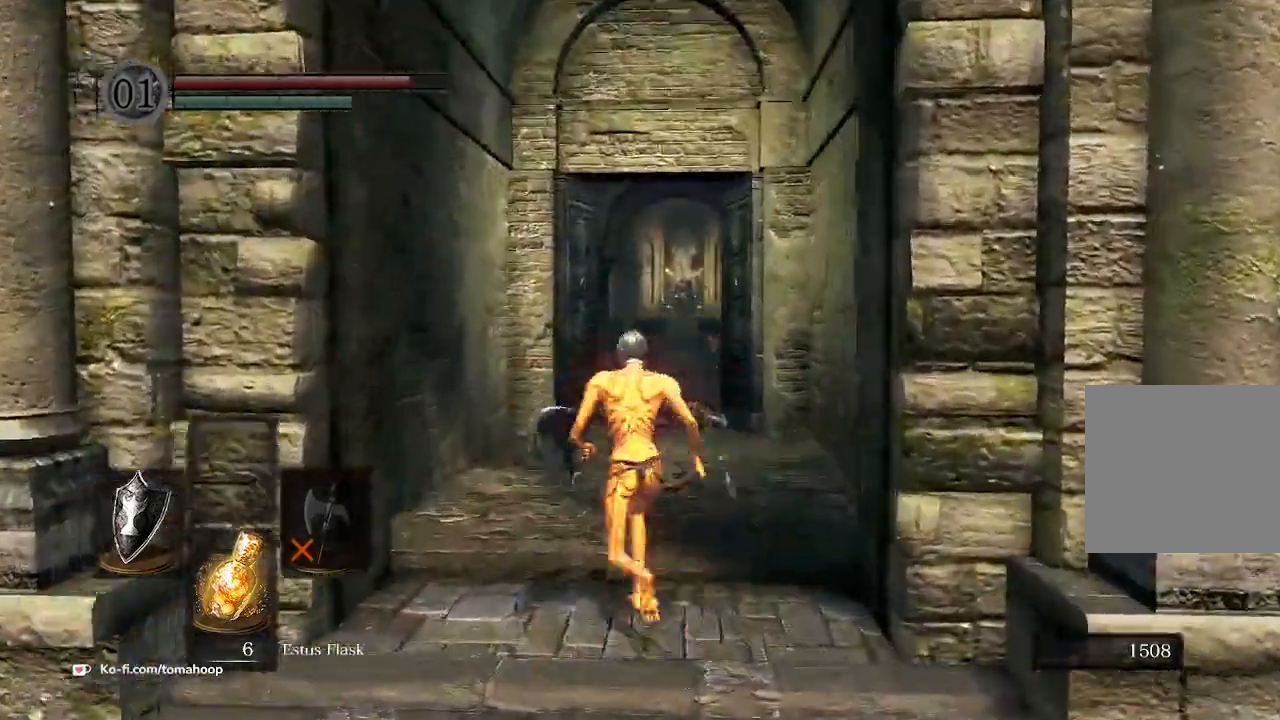
{"buttons": [], "left_stick": "up-right", "right_stick": "center", "events": [[33, "left_stick", "up-right"], [167, "right_stick", "center"], [233, "left_stick", "up"], [433, "left_stick", "up-right"]]}
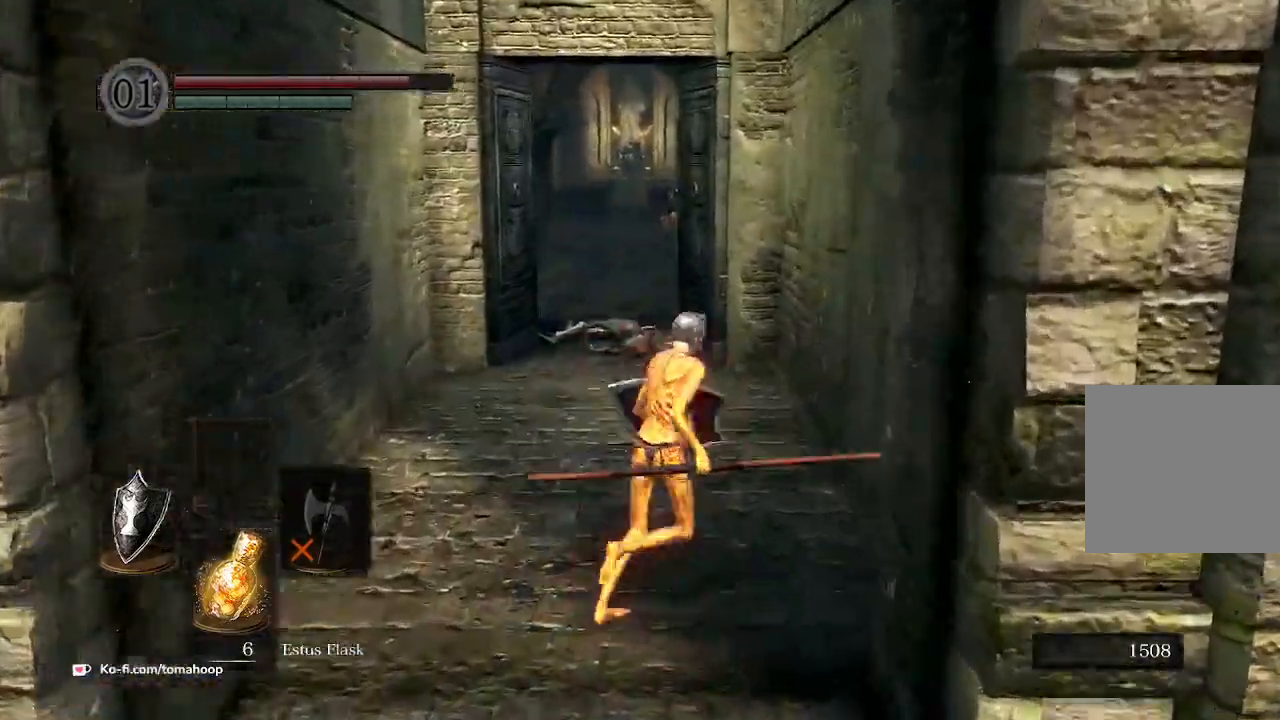
{"buttons": [], "left_stick": "up", "right_stick": "center", "events": [[67, "left_stick", "up"]]}
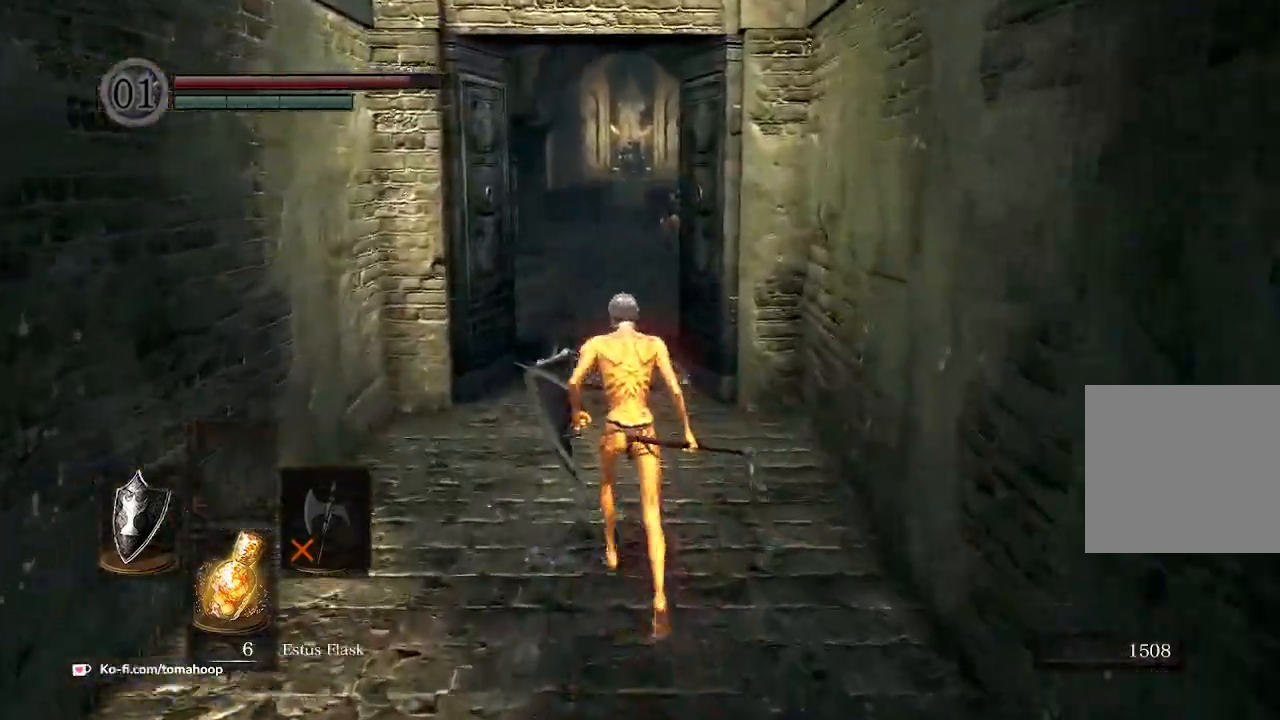
{"buttons": [], "left_stick": "up", "right_stick": "down", "events": [[233, "right_stick", "down"]]}